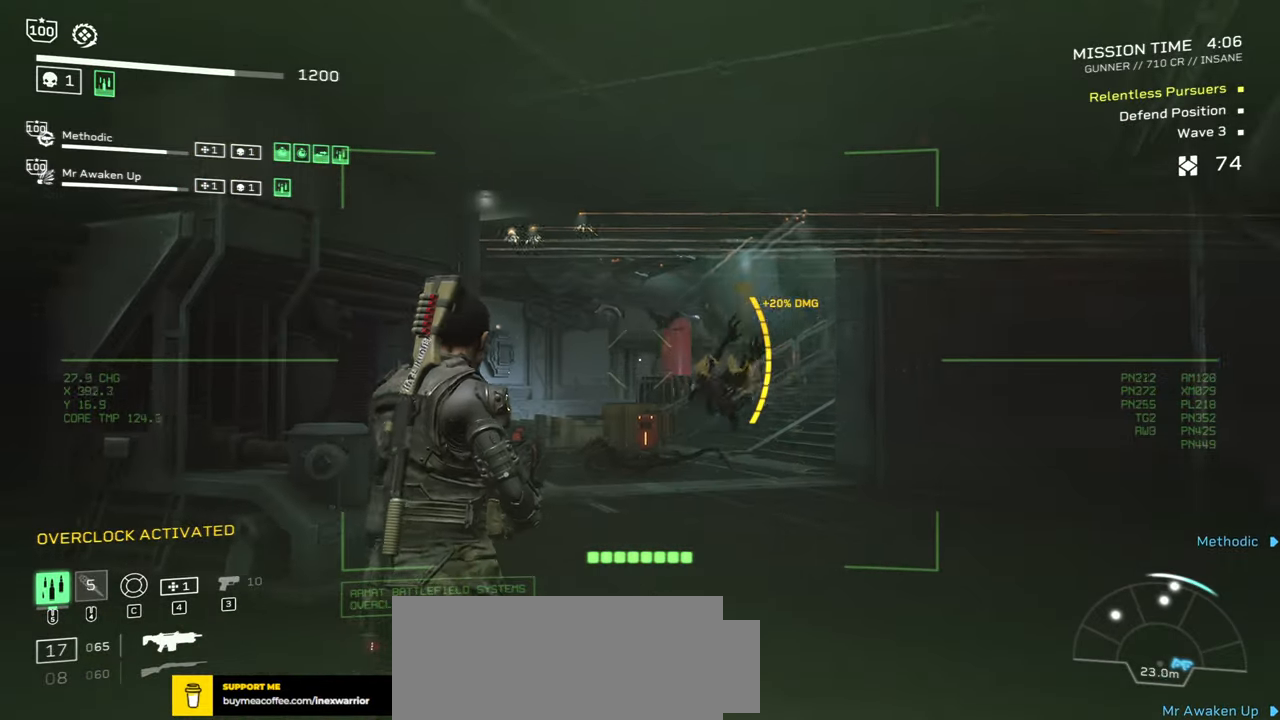
Gameplay with keyboard and mouse; each line is a JSON object with the keys and mouse buttons held at the frame after it. "events" lists presses ("down") and releases ("up") of ".", "/", "0", "1", "2", "3", "4", "5", "6", "7", "8", "9", "a", "alt", "b", "c", "caps_lock", "comma", "ctrl", "d", "e", "f", "g", "h", "i", "j", "k", "l", "m", "n", "o", "p", "q", "r", "s", "semicolon", "shift", "space", "super", "t", "tab", "tilde", "u", "v", "w", "x", "y", "z", "mouse_left", "mouse_wheel", "mouse_right", "mouse_mb4" and "mouse_mb5" between this image and that frame as [ms after this image, input, new state], when the widget could be followed in between. "mouse_left", "mouse_wheel", "mouse_right", "mouse_mb4", "mouse_mb5" = the "left", "wheel", "right", "mb4", "mb5" buttons of the "mouse" list. No other keys are recorded. "wheel" means that the mouse wheel is clicked or scrolled. Mouse movement is not recorded.
{"keys": ["r"], "mouse": [], "events": [[266, "r", "down"], [383, "r", "up"], [400, "w", "up"], [483, "r", "down"]]}
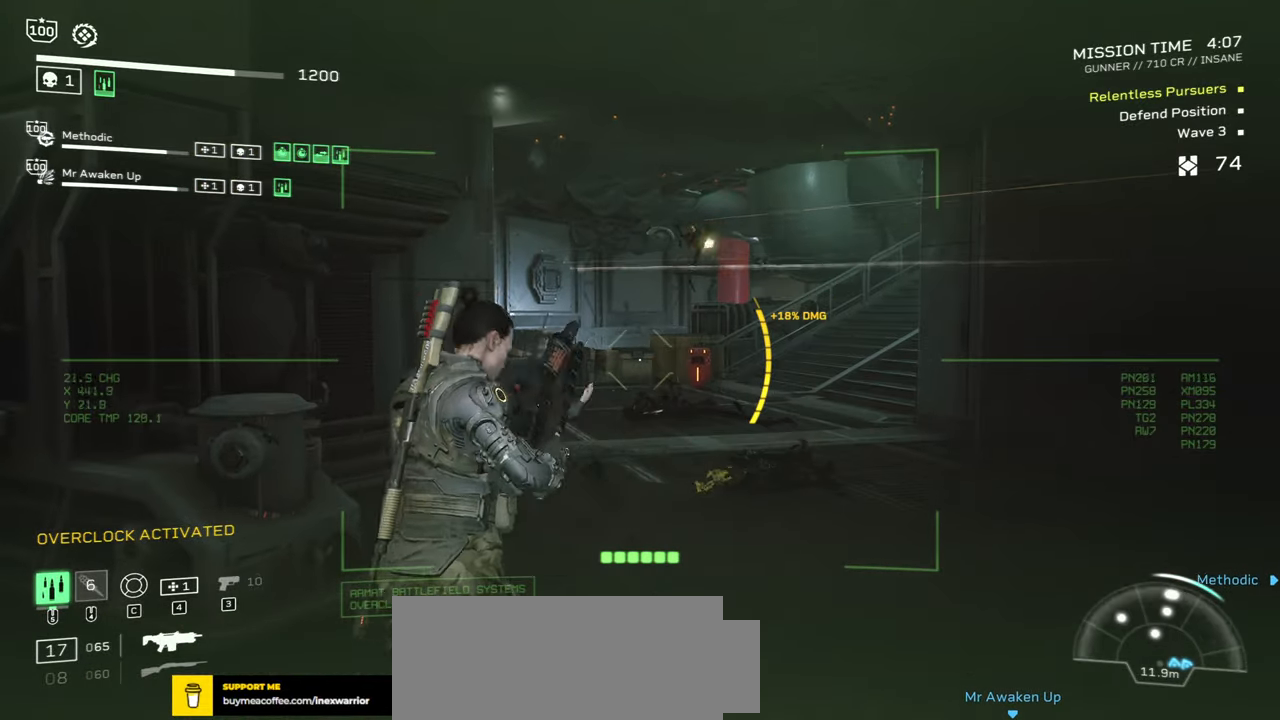
{"keys": [], "mouse": [], "events": [[100, "r", "up"], [216, "r", "down"], [316, "w", "down"], [383, "r", "up"], [450, "w", "up"]]}
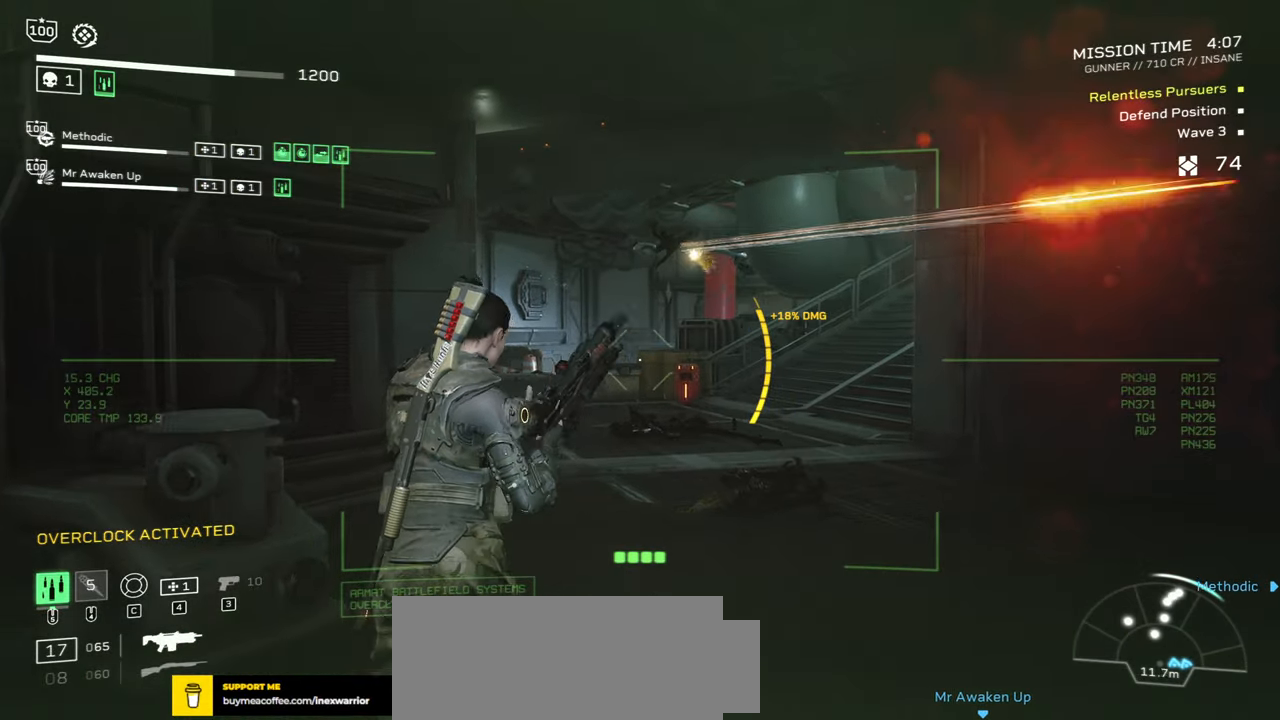
{"keys": [], "mouse": ["left", "right"], "events": [[50, "mouse_right", "down"], [83, "mouse_left", "down"]]}
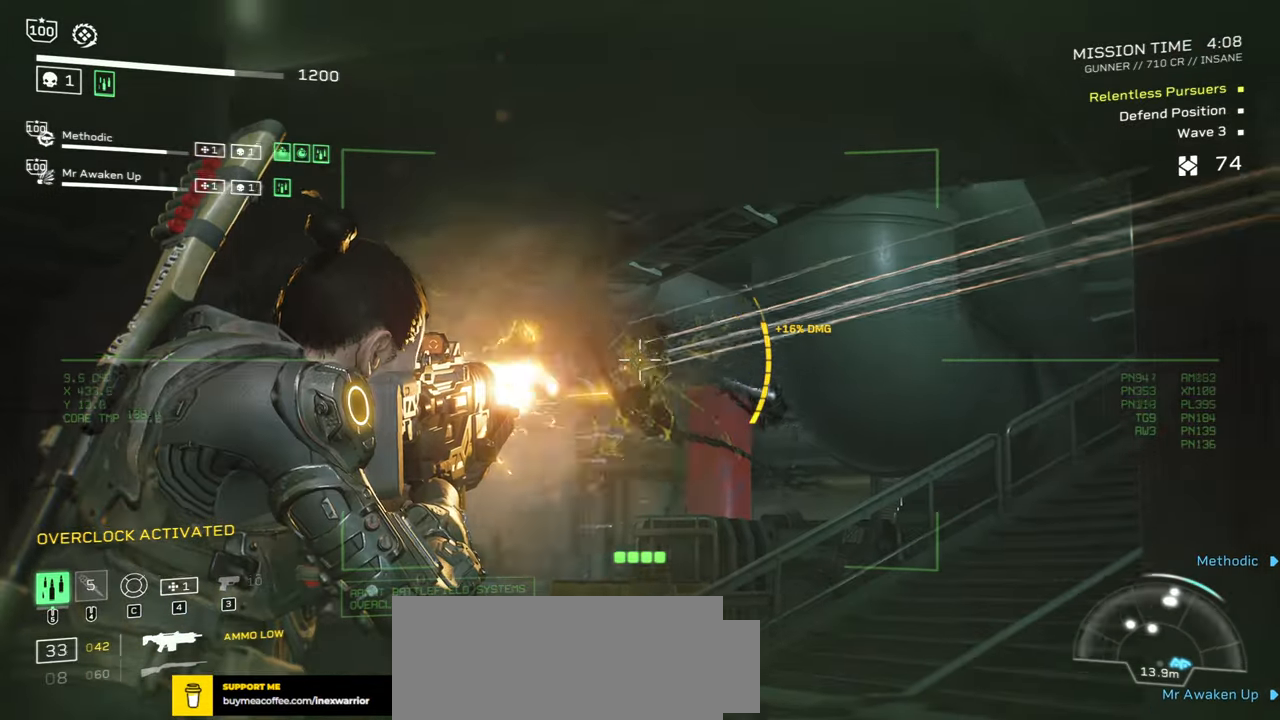
{"keys": [], "mouse": ["left", "right"], "events": [[16, "s", "down"], [183, "mouse_left", "up"], [216, "s", "up"], [266, "mouse_left", "down"]]}
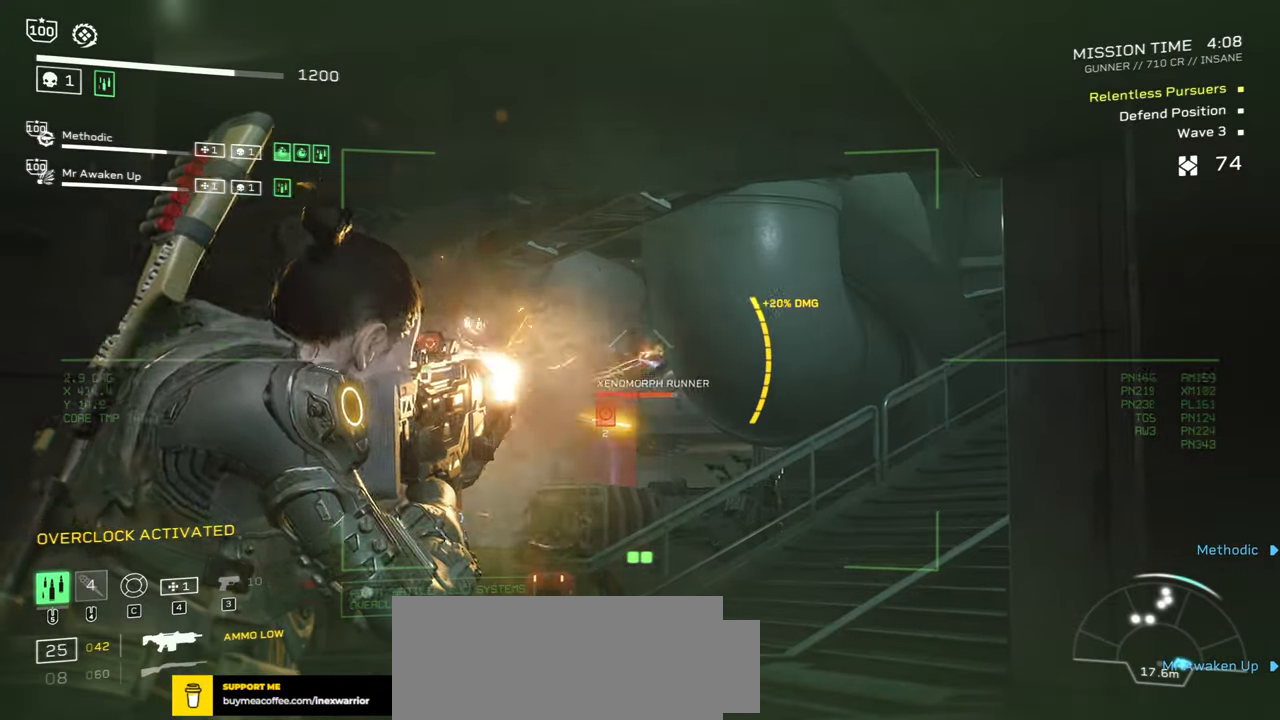
{"keys": [], "mouse": ["left", "right"], "events": []}
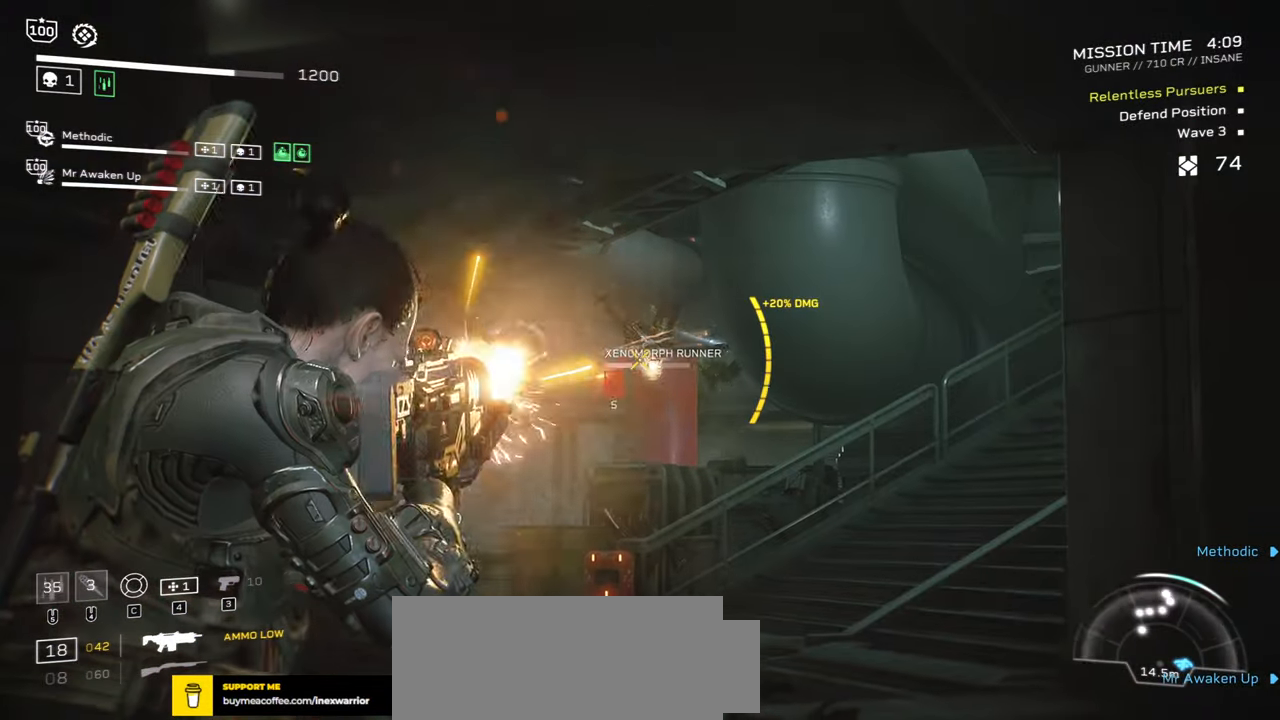
{"keys": [], "mouse": ["left", "right"], "events": []}
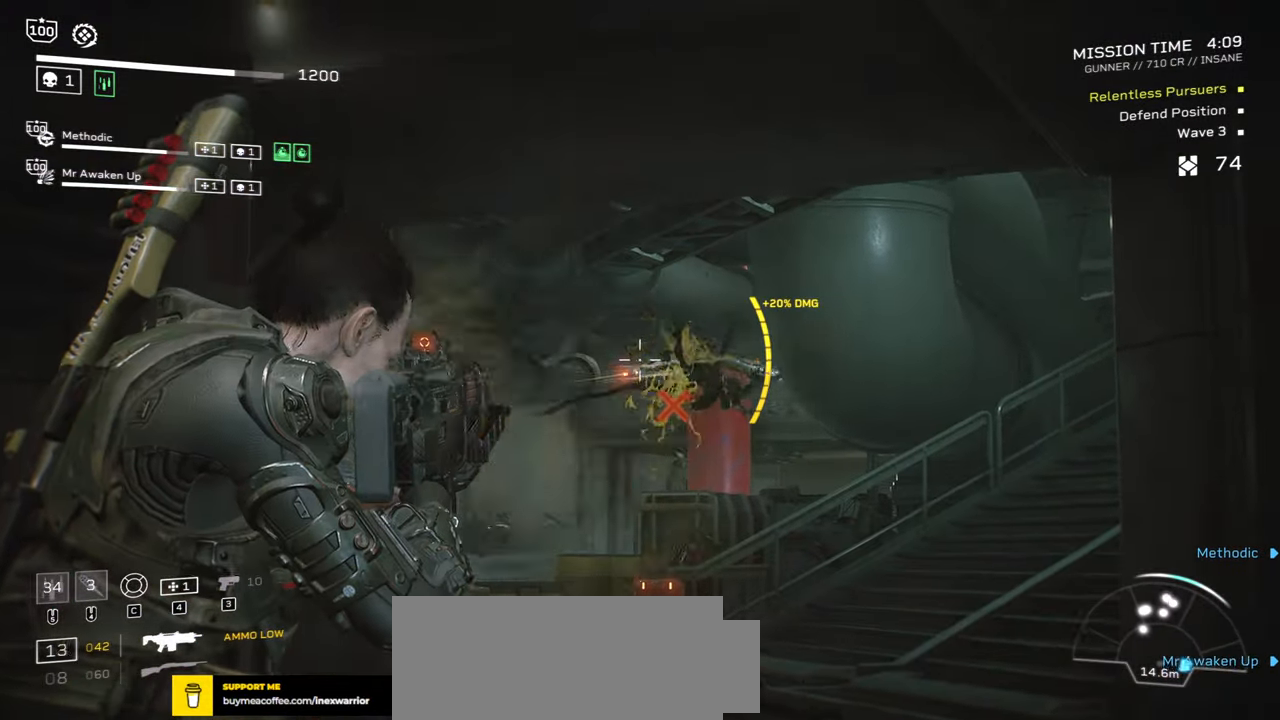
{"keys": ["w"], "mouse": [], "events": [[16, "mouse_left", "up"], [16, "mouse_right", "up"], [183, "mouse_wheel", "down"], [216, "mouse_wheel", "up"], [266, "r", "down"], [300, "w", "down"], [417, "r", "up"]]}
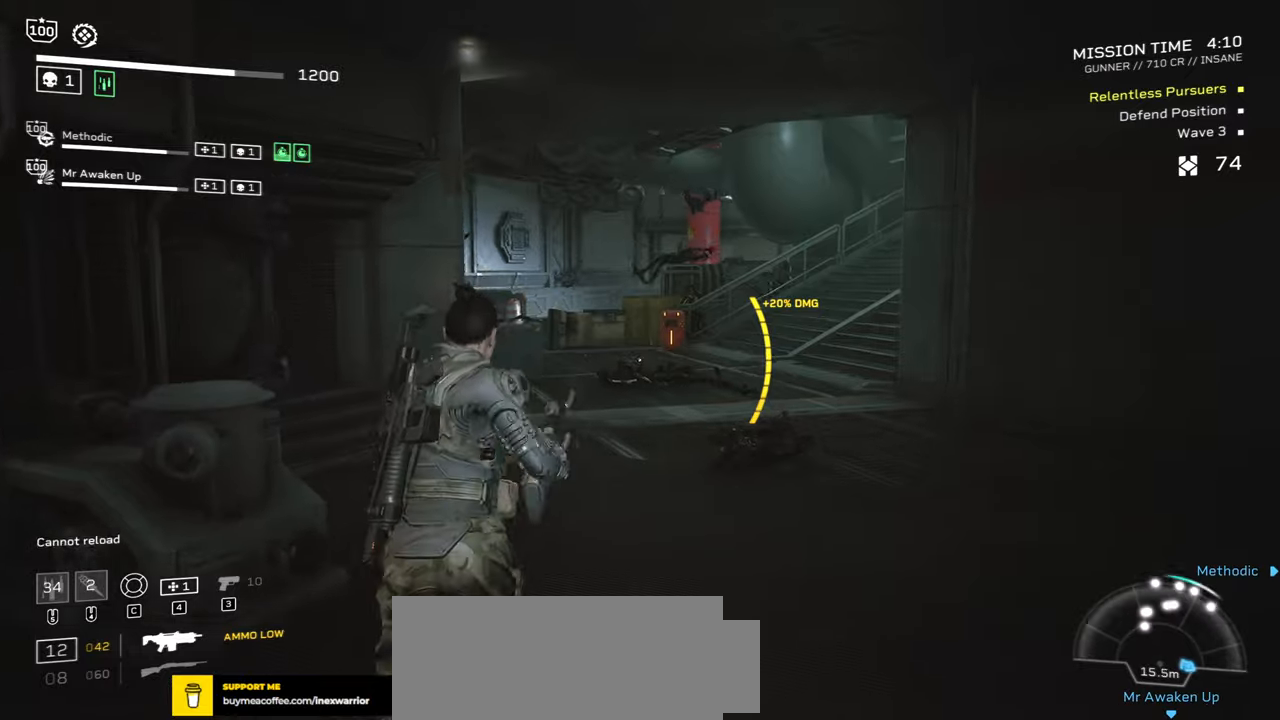
{"keys": [], "mouse": [], "events": [[17, "r", "down"], [150, "r", "up"], [250, "r", "down"], [350, "r", "up"], [467, "w", "up"]]}
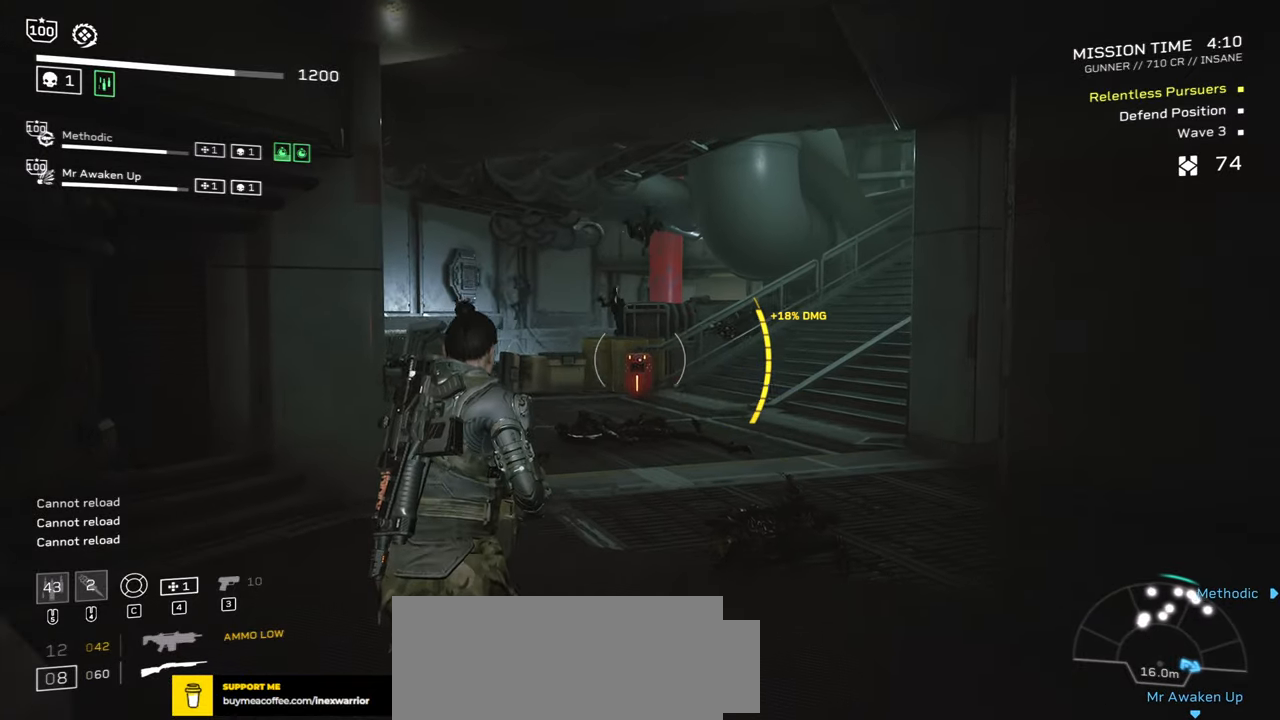
{"keys": [], "mouse": [], "events": []}
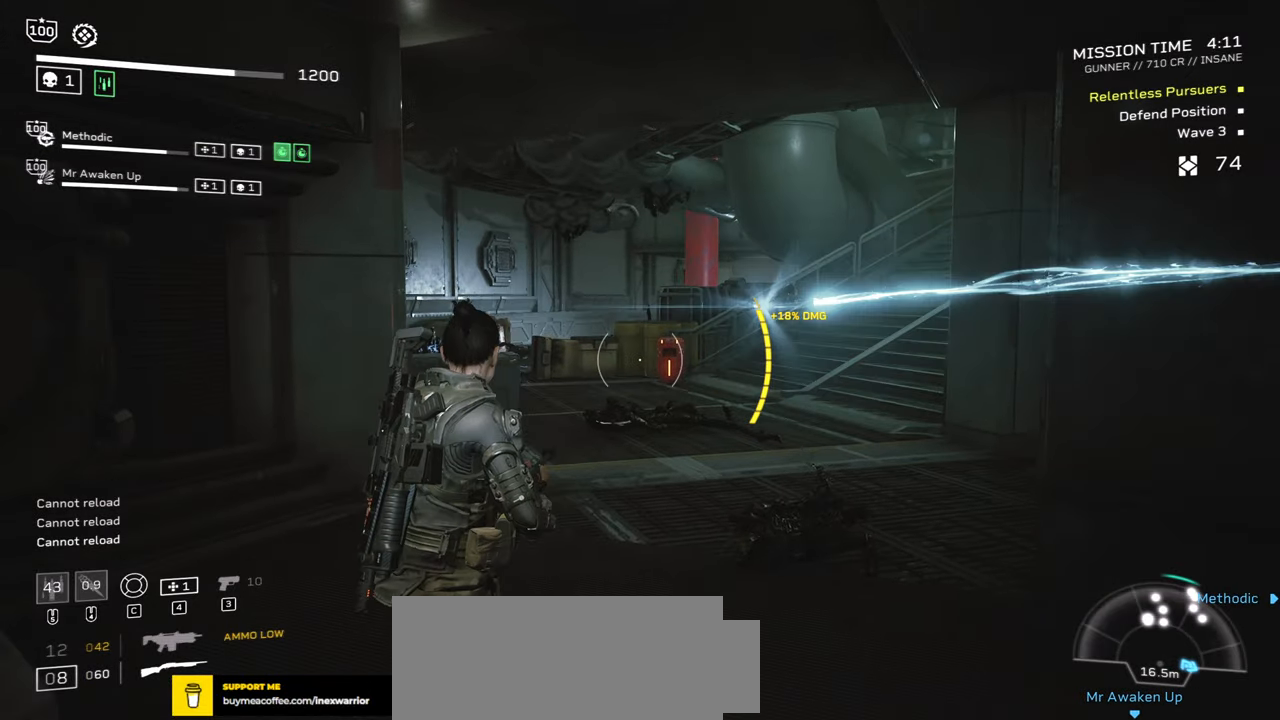
{"keys": [], "mouse": ["left", "right"], "events": [[150, "w", "down"], [350, "mouse_right", "down"], [383, "w", "up"], [450, "mouse_left", "down"]]}
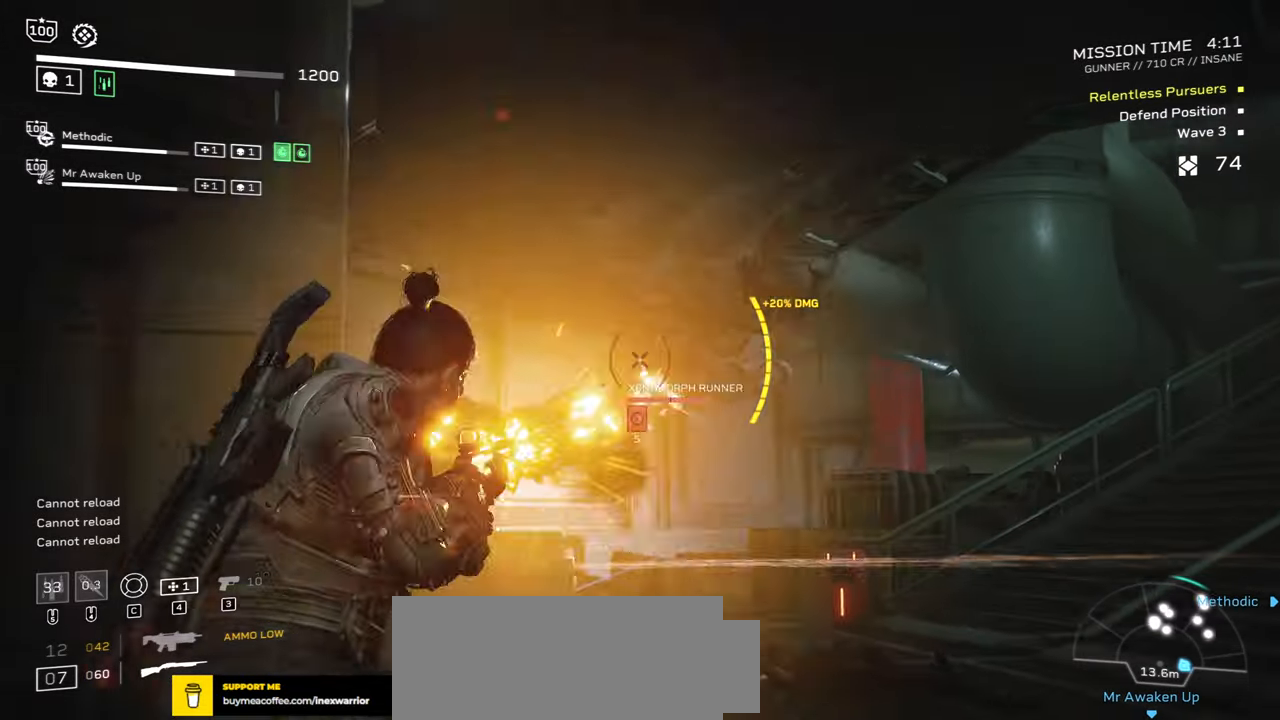
{"keys": [], "mouse": ["right"], "events": [[133, "mouse_left", "up"], [317, "mouse_left", "down"], [483, "mouse_left", "up"]]}
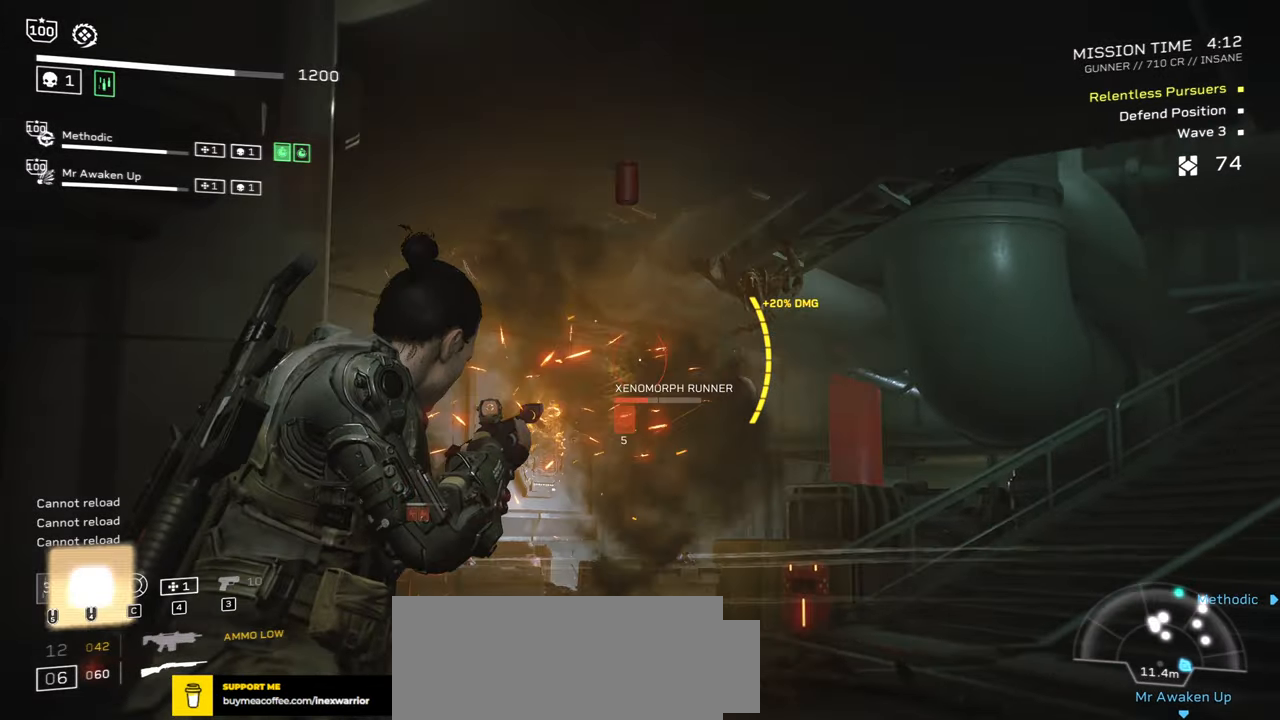
{"keys": [], "mouse": ["right"], "events": [[250, "mouse_left", "down"], [367, "mouse_left", "up"]]}
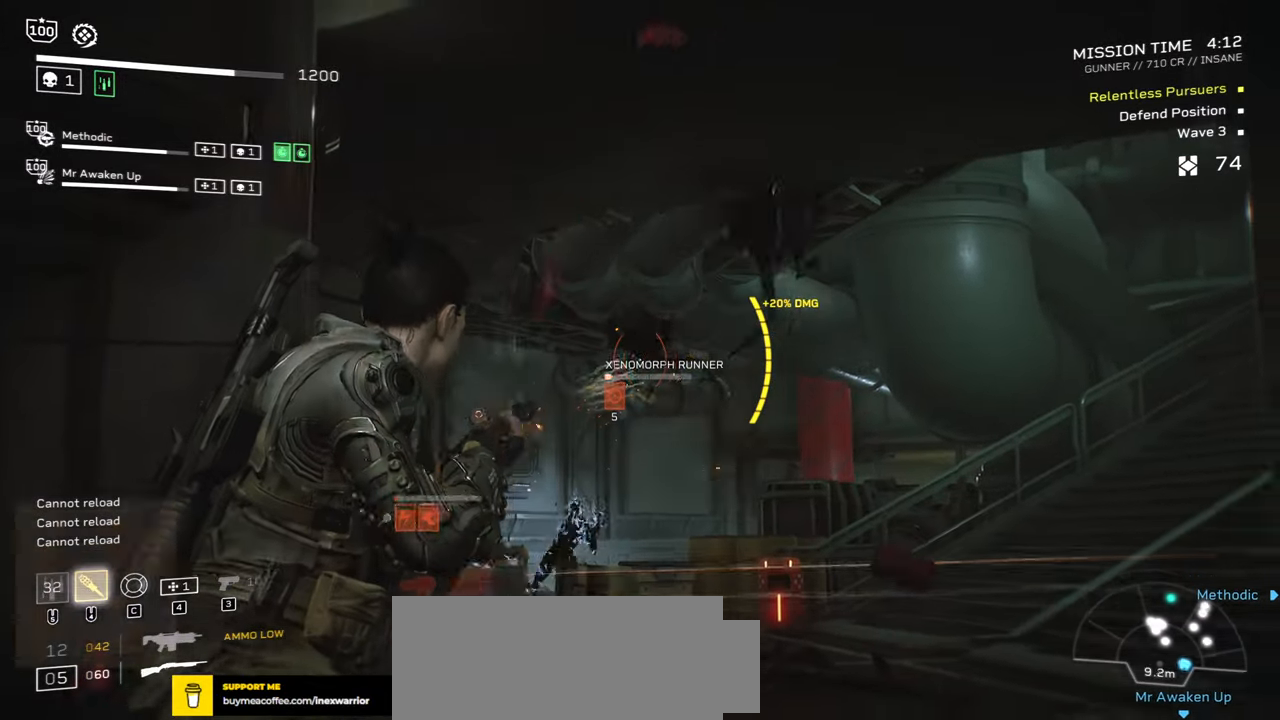
{"keys": ["s"], "mouse": ["right"], "events": [[217, "mouse_left", "down"], [267, "s", "down"], [317, "mouse_left", "up"]]}
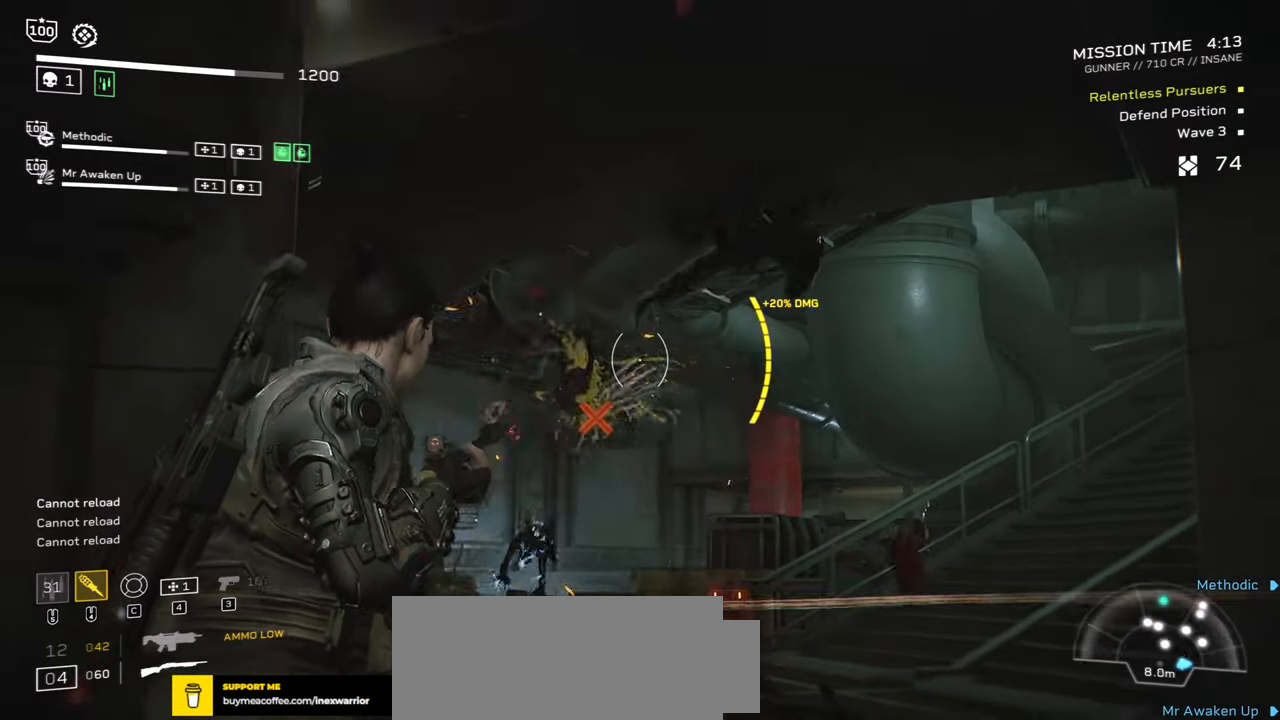
{"keys": ["r"], "mouse": [], "events": [[133, "mouse_left", "down"], [250, "mouse_left", "up"], [300, "mouse_right", "up"], [367, "s", "up"], [450, "r", "down"]]}
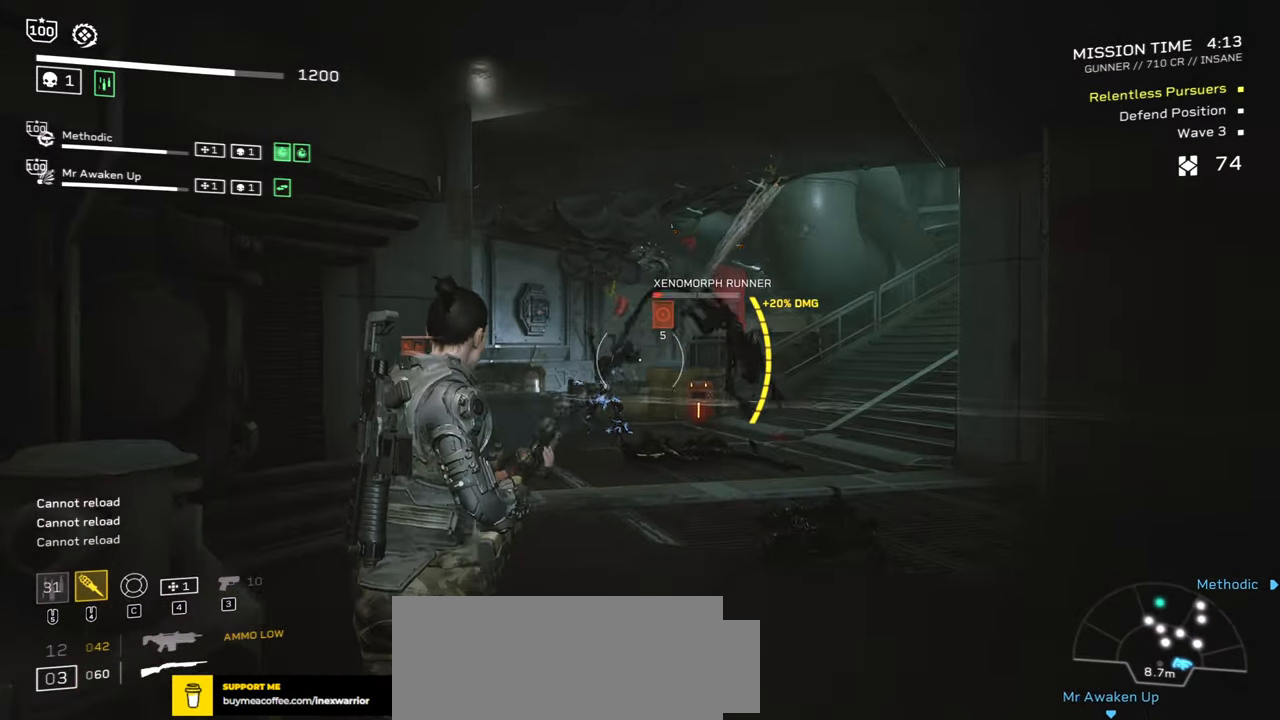
{"keys": [], "mouse": ["right"], "events": [[100, "r", "up"], [167, "r", "down"], [267, "mouse_right", "down"], [300, "r", "up"], [317, "mouse_left", "down"], [450, "mouse_left", "up"]]}
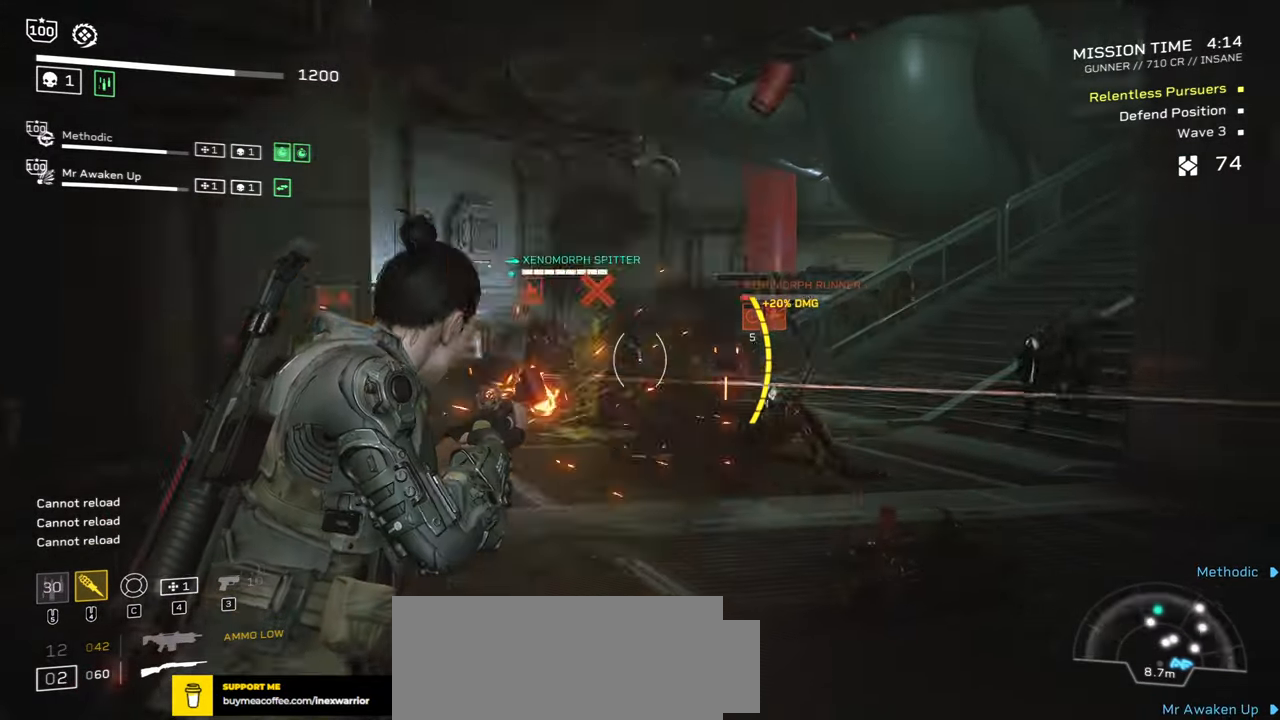
{"keys": ["a"], "mouse": [], "events": [[50, "s", "down"], [83, "d", "down"], [183, "d", "up"], [233, "s", "up"], [267, "mouse_left", "down"], [383, "mouse_left", "up"], [417, "a", "down"], [500, "mouse_right", "up"]]}
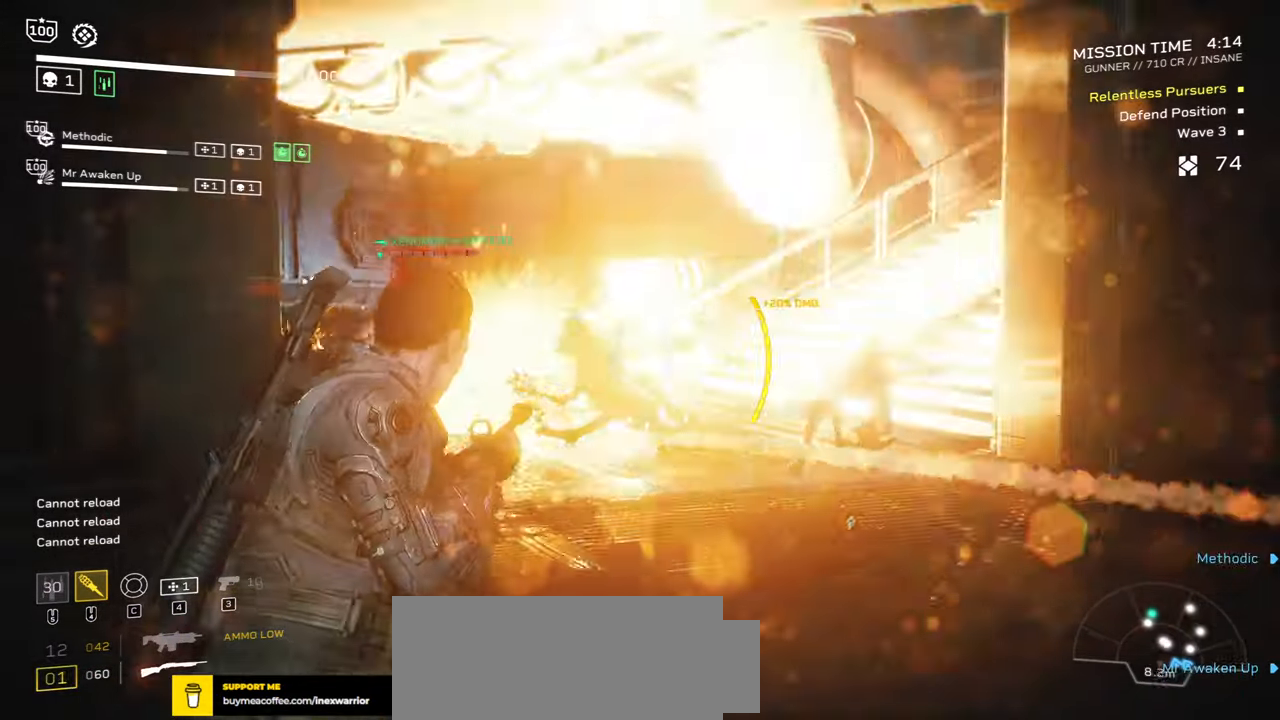
{"keys": [], "mouse": [], "events": [[200, "s", "down"], [217, "mouse_right", "down"], [250, "mouse_left", "down"], [333, "a", "up"], [383, "mouse_left", "up"], [400, "s", "up"], [417, "mouse_right", "up"]]}
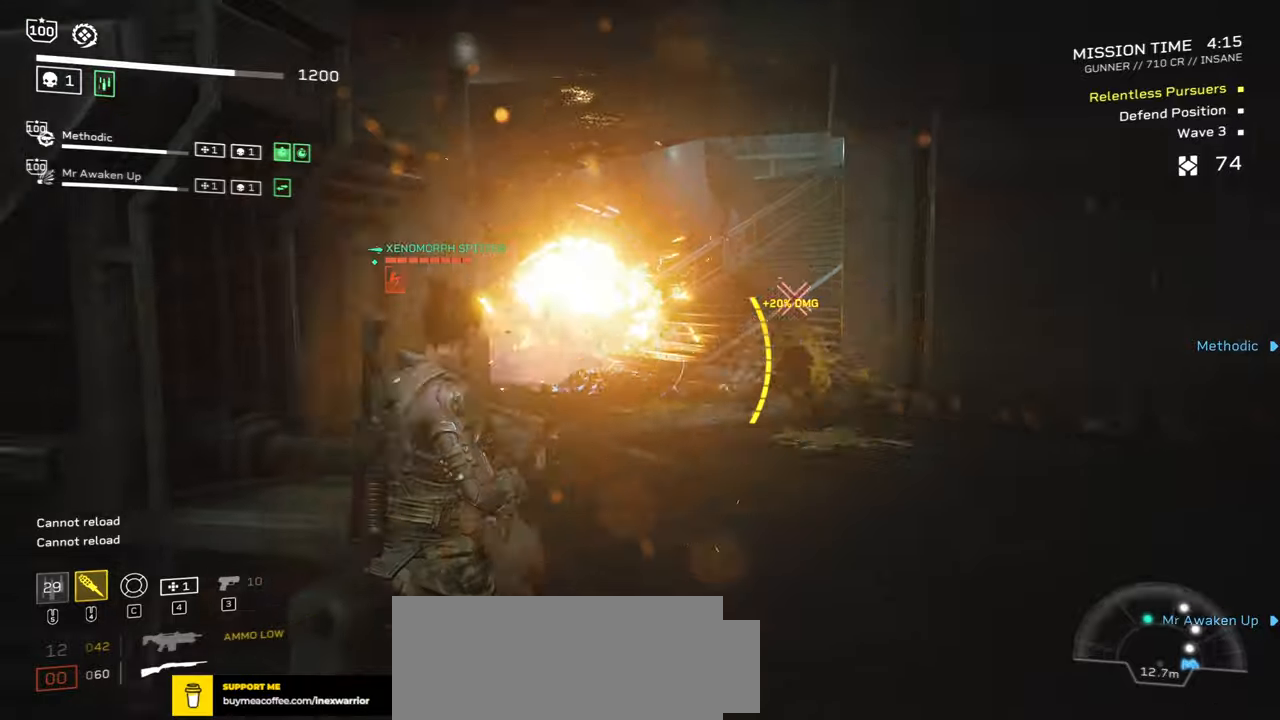
{"keys": [], "mouse": ["mb5"], "events": [[50, "d", "down"], [100, "mouse_mb5", "down"], [117, "w", "down"], [250, "mouse_mb5", "up"], [317, "d", "up"], [400, "w", "up"], [417, "d", "down"], [417, "mouse_mb5", "down"], [467, "d", "up"]]}
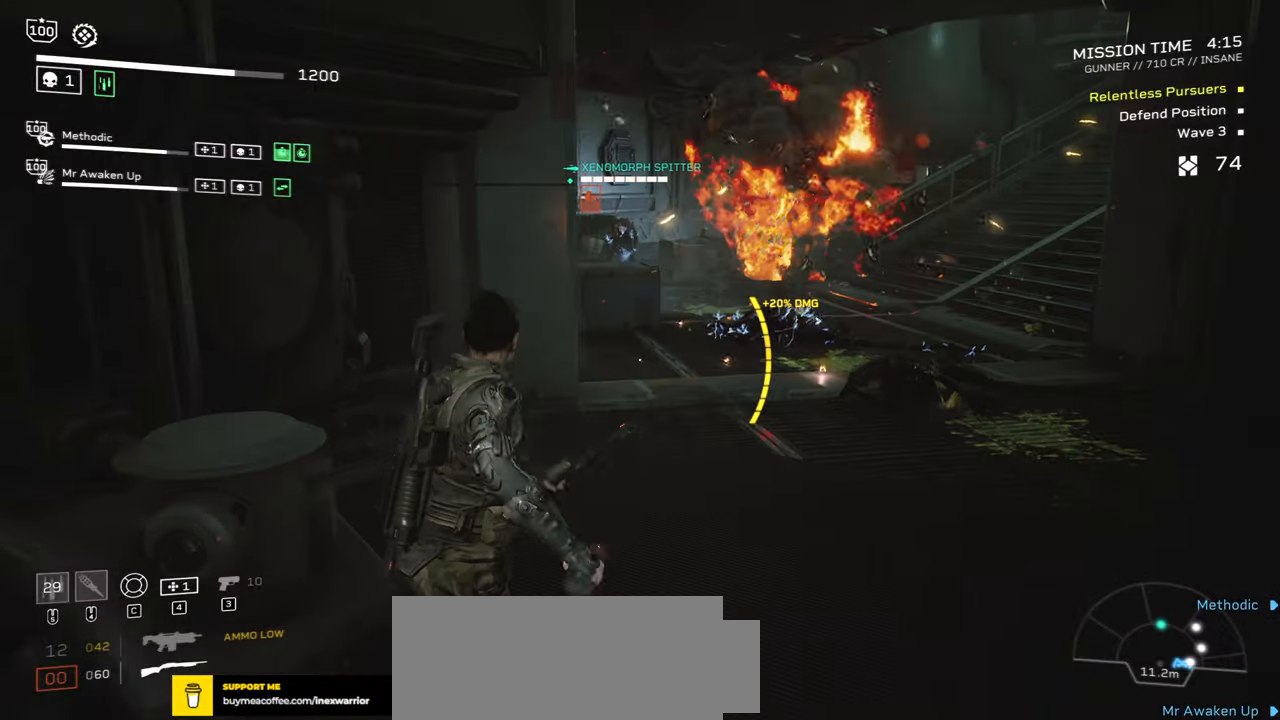
{"keys": ["r"], "mouse": [], "events": [[50, "mouse_mb5", "up"], [500, "r", "down"]]}
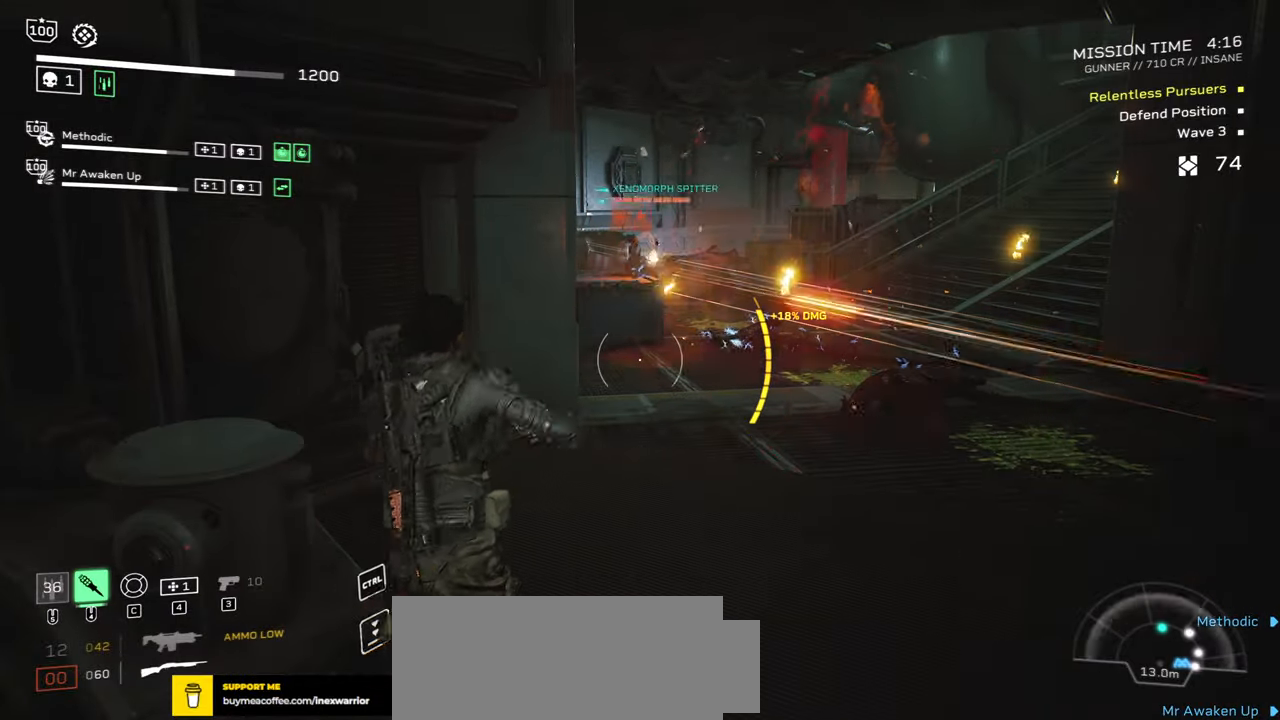
{"keys": ["r", "shift", "w"], "mouse": [], "events": [[134, "mouse_mb5", "down"], [184, "r", "up"], [250, "w", "down"], [267, "r", "down"], [300, "mouse_mb5", "up"], [384, "shift", "down"], [400, "r", "up"], [500, "r", "down"]]}
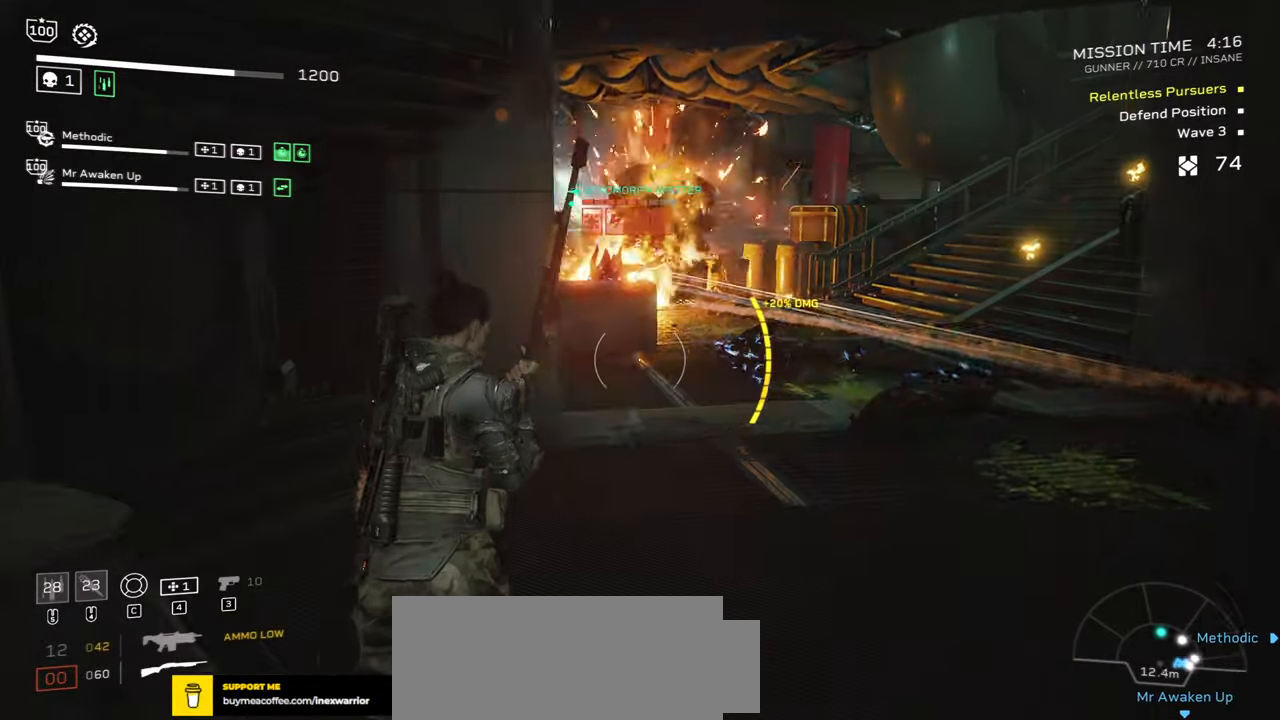
{"keys": [], "mouse": [], "events": [[134, "r", "up"], [250, "r", "down"], [317, "shift", "up"], [367, "r", "up"], [450, "w", "up"]]}
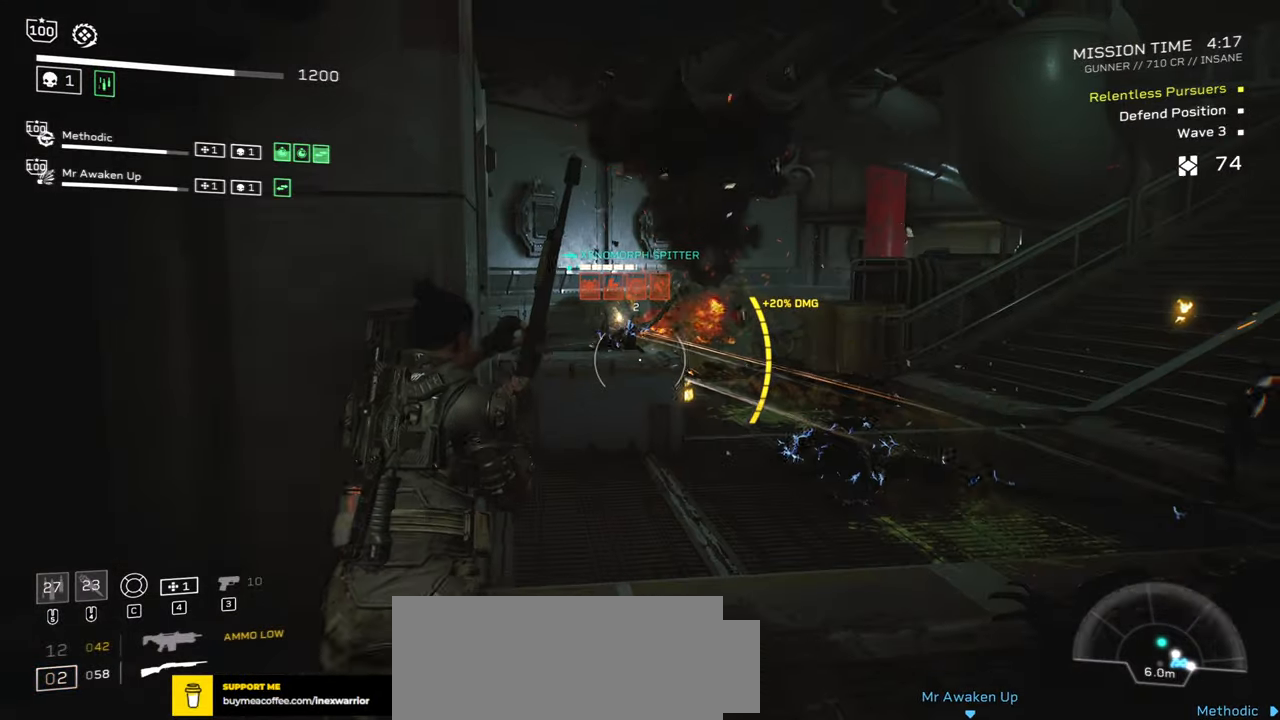
{"keys": ["s"], "mouse": ["right"], "events": [[84, "mouse_right", "down"], [150, "s", "down"], [184, "mouse_left", "down"], [300, "mouse_left", "up"], [384, "mouse_left", "down"], [467, "mouse_left", "up"]]}
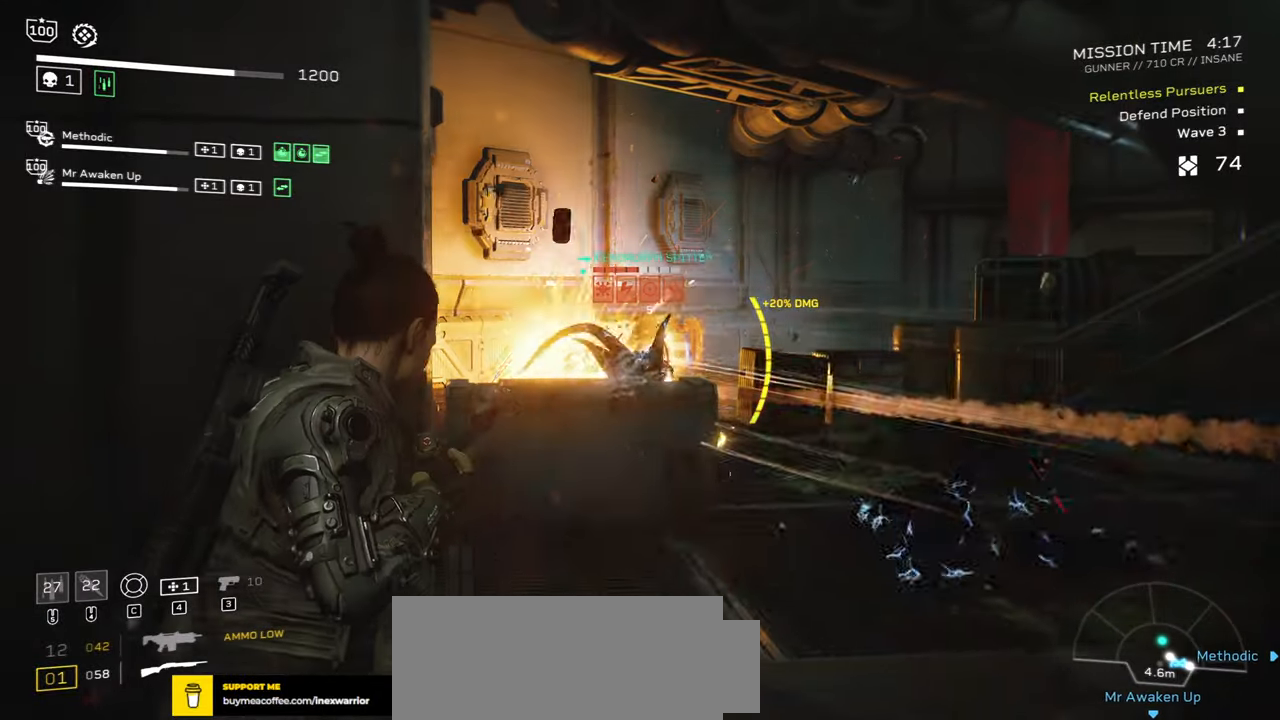
{"keys": ["s"], "mouse": ["right"], "events": [[50, "mouse_left", "down"], [117, "s", "up"], [134, "mouse_left", "up"], [200, "mouse_left", "down"], [300, "mouse_left", "up"], [350, "mouse_left", "down"], [434, "mouse_left", "up"], [500, "s", "down"]]}
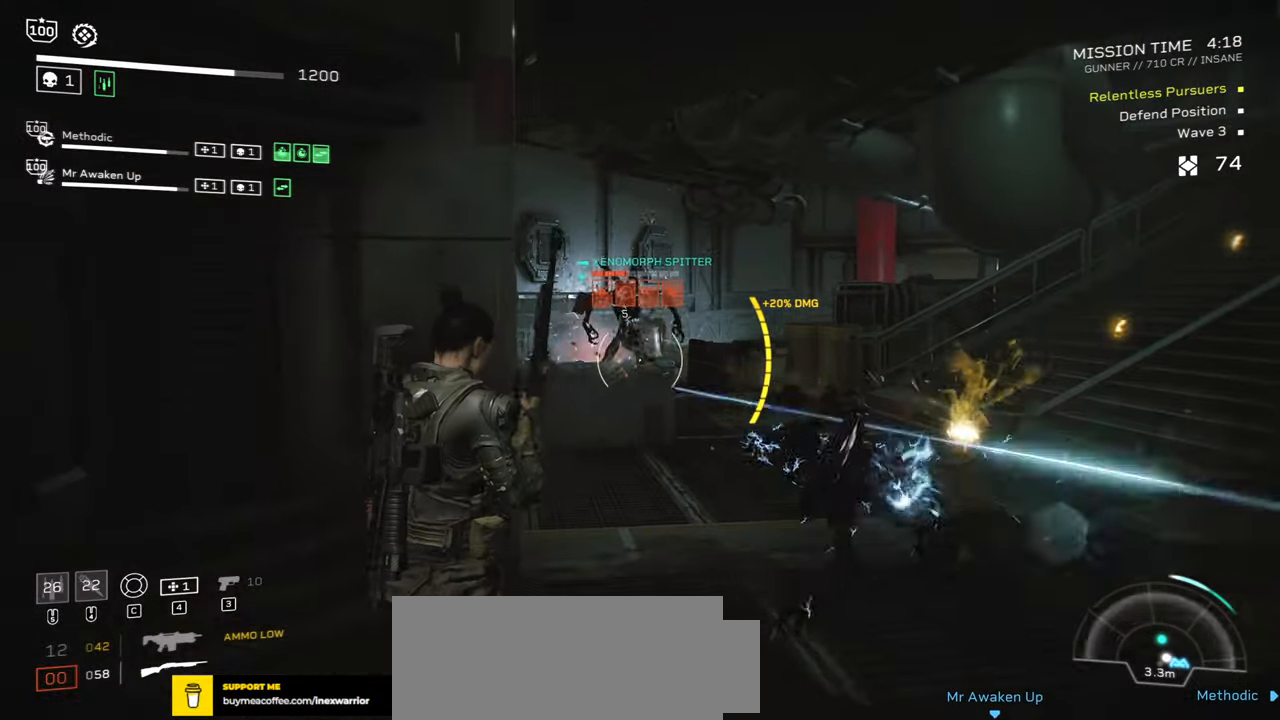
{"keys": ["a", "space"], "mouse": [], "events": [[17, "mouse_left", "down"], [84, "mouse_left", "up"], [200, "mouse_right", "up"], [417, "a", "down"], [467, "space", "down"], [484, "s", "up"]]}
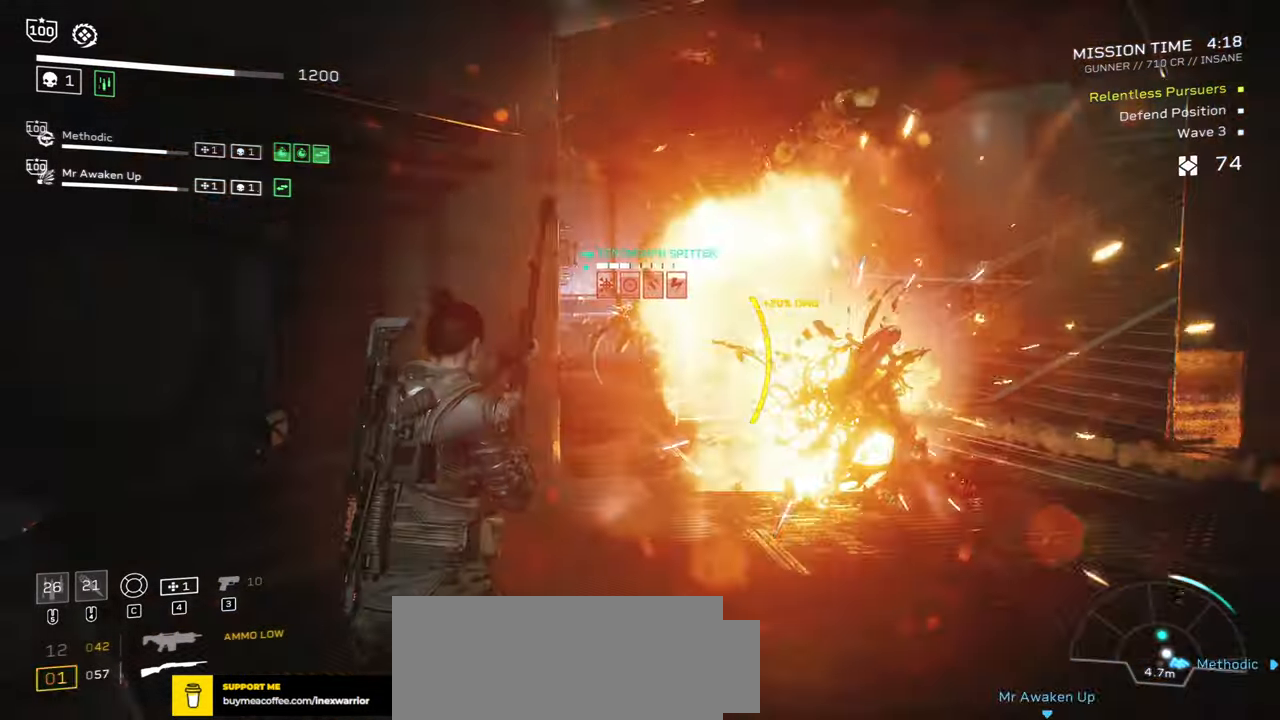
{"keys": ["d"], "mouse": [], "events": [[150, "s", "down"], [200, "space", "up"], [217, "a", "up"], [350, "d", "down"], [434, "s", "up"]]}
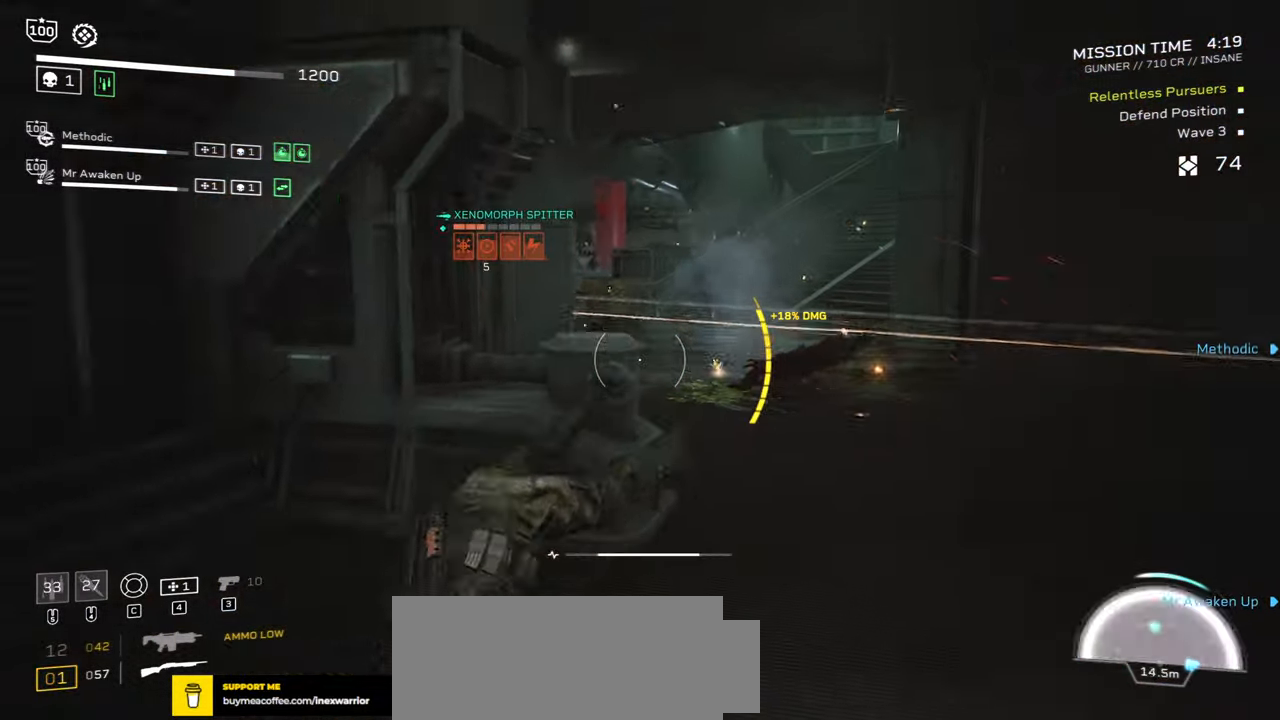
{"keys": ["shift", "w"], "mouse": [], "events": [[84, "w", "down"], [150, "shift", "down"], [267, "d", "up"], [367, "r", "down"], [484, "r", "up"]]}